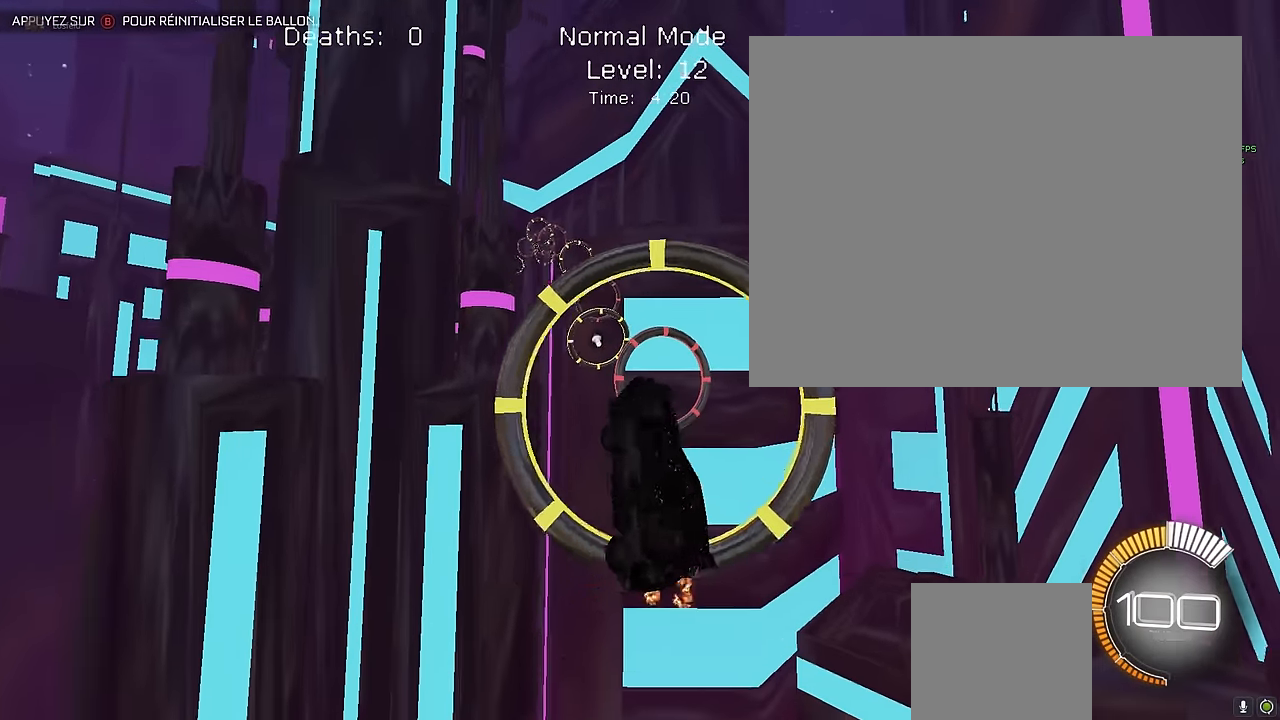
Gameplay with a controller (Xbox layout); each line is a JSON object with the inputs held at the frame after it. "events" lists button and stick changes between this image and that frame as [ms after this image, input, new state], when the widget could be followed in between. Not read: DPAD_DOWN DPAD_LEFT DPAD_RIGHT DPAD_UP L3 R3 SELECT START right_stick.
{"buttons": ["X", "L1", "R2"], "left_stick": "up-right", "events": [[42, "L1", "down"], [83, "left_stick", "center"], [167, "L1", "up"], [208, "left_stick", "down-right"], [250, "L1", "down"], [417, "left_stick", "up-right"]]}
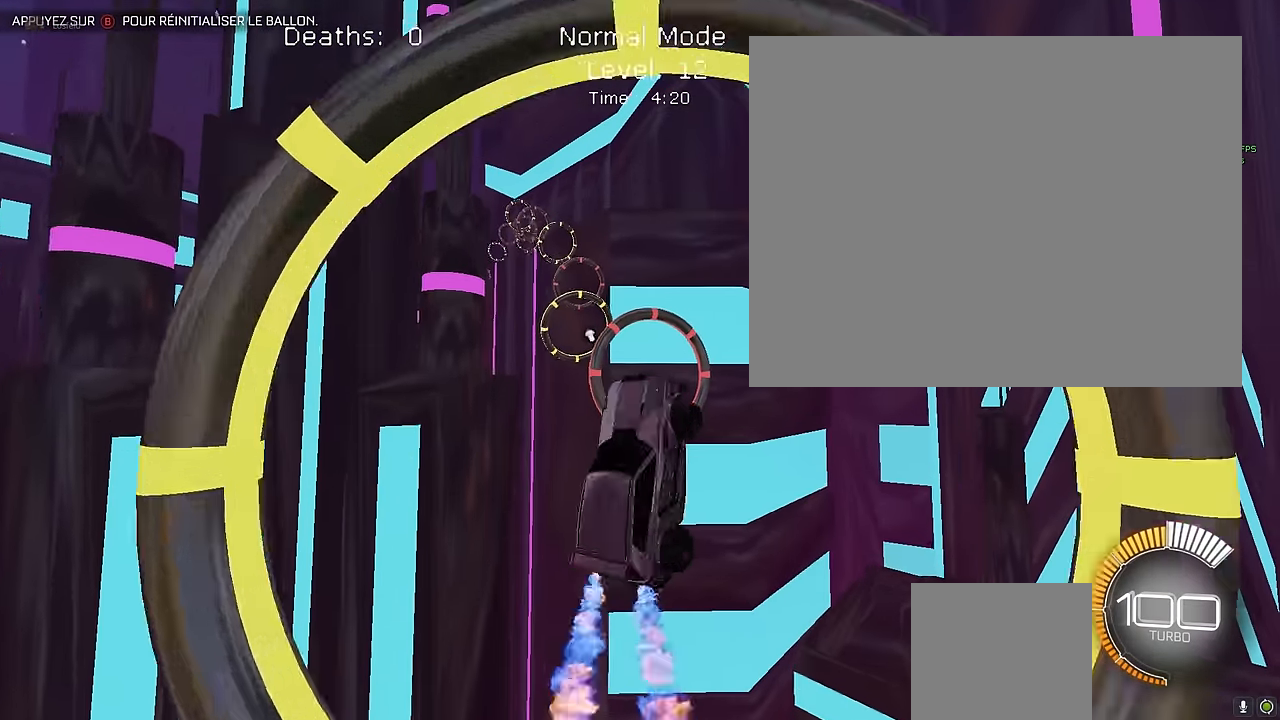
{"buttons": ["X", "R2"], "left_stick": "center", "events": [[83, "left_stick", "down-right"], [250, "L1", "up"], [250, "left_stick", "center"], [375, "L1", "down"], [500, "L1", "up"]]}
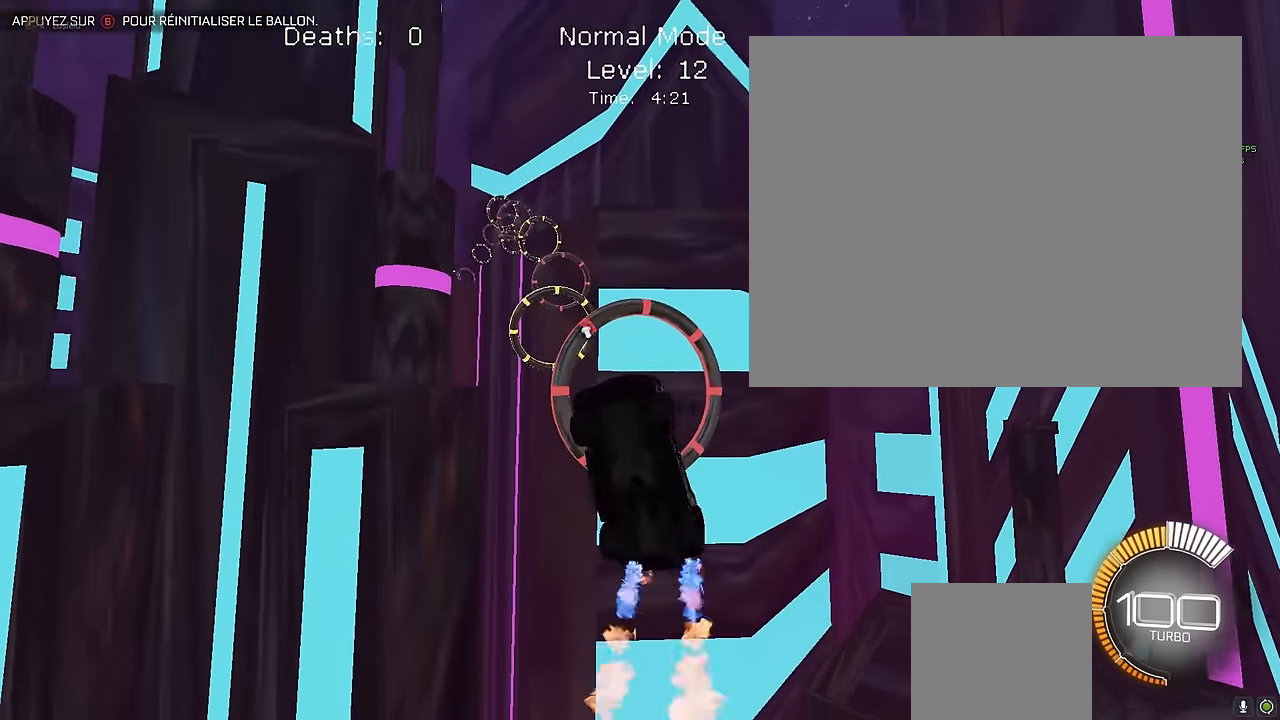
{"buttons": ["X", "L1", "R2"], "left_stick": "right", "events": [[125, "L1", "down"], [208, "left_stick", "left"], [417, "left_stick", "right"]]}
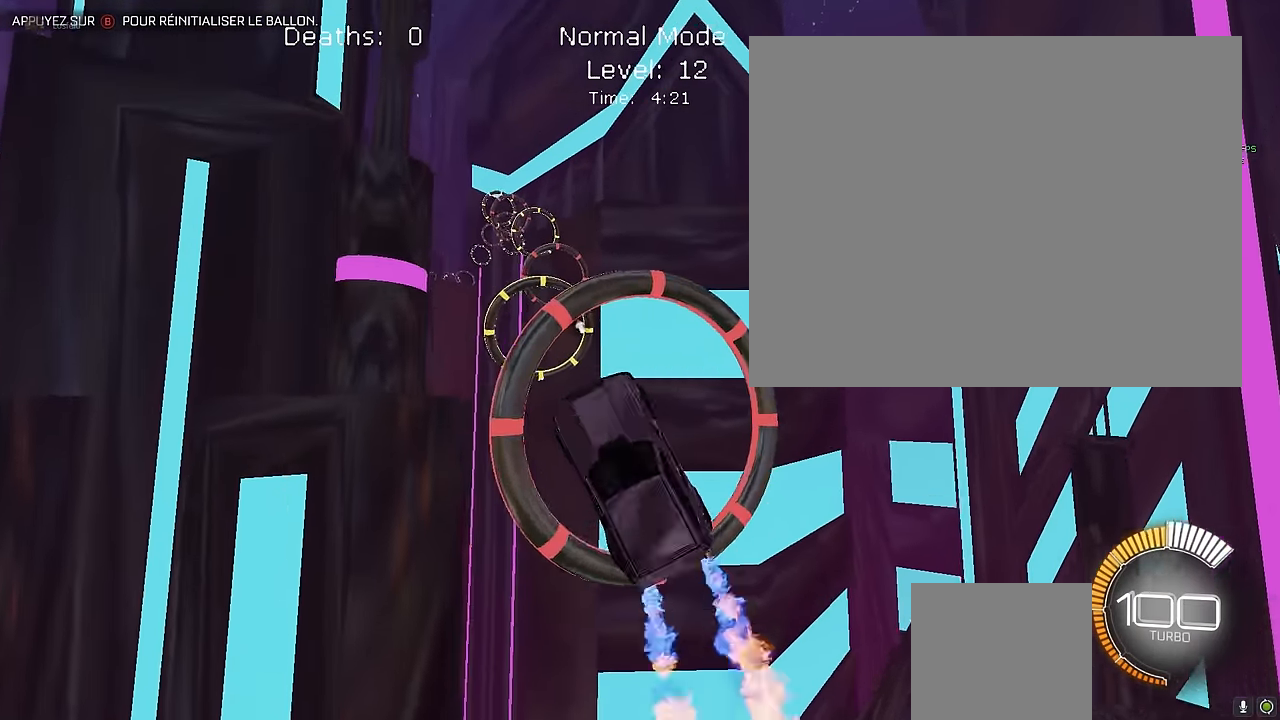
{"buttons": ["X", "L1", "R2"], "left_stick": "center", "events": [[42, "left_stick", "center"], [125, "L1", "up"], [292, "L1", "down"]]}
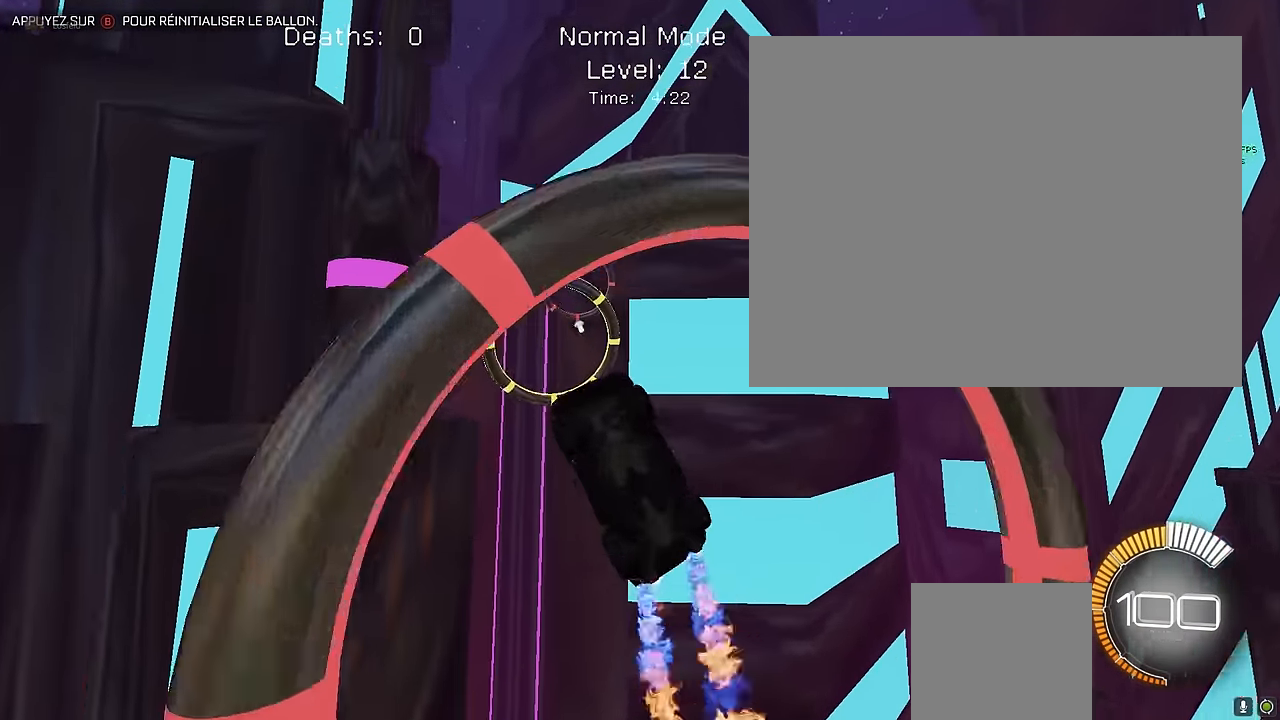
{"buttons": ["X", "L1", "R2"], "left_stick": "up", "events": [[208, "left_stick", "down-right"], [500, "left_stick", "up"]]}
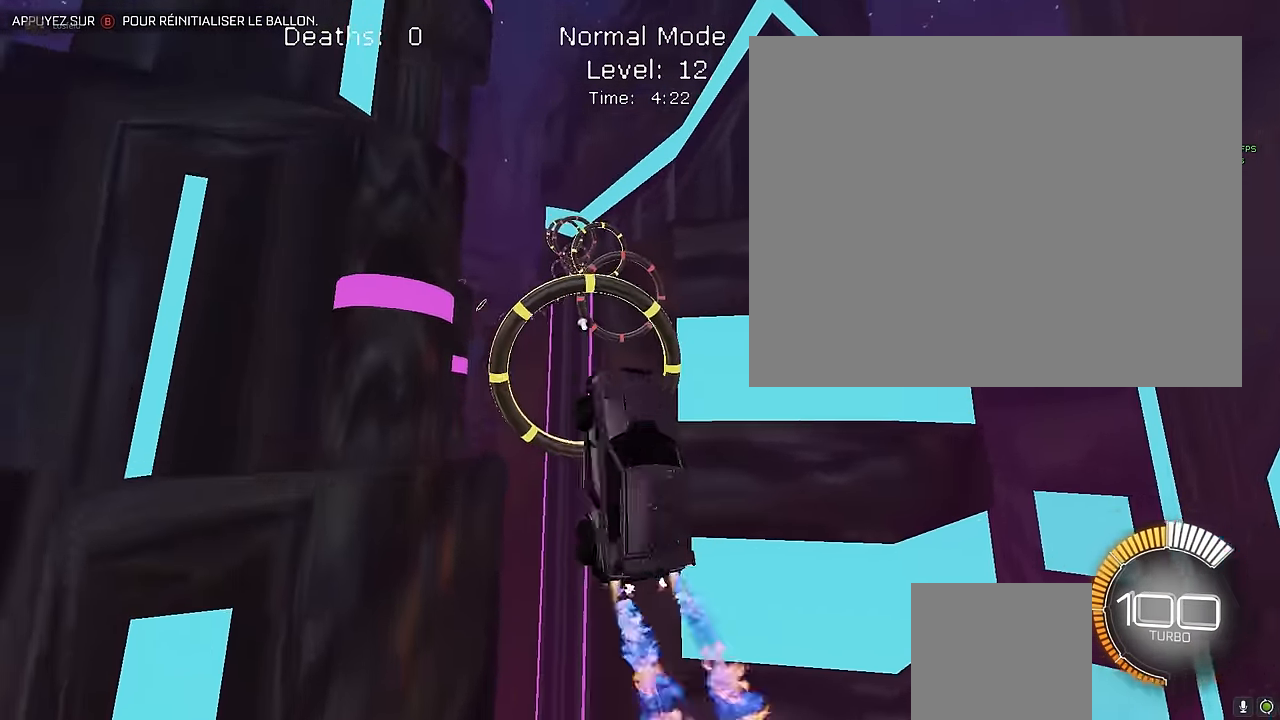
{"buttons": ["X", "L1", "R2"], "left_stick": "down-right", "events": [[208, "left_stick", "right"], [250, "L1", "up"], [291, "left_stick", "down-right"], [458, "L1", "down"]]}
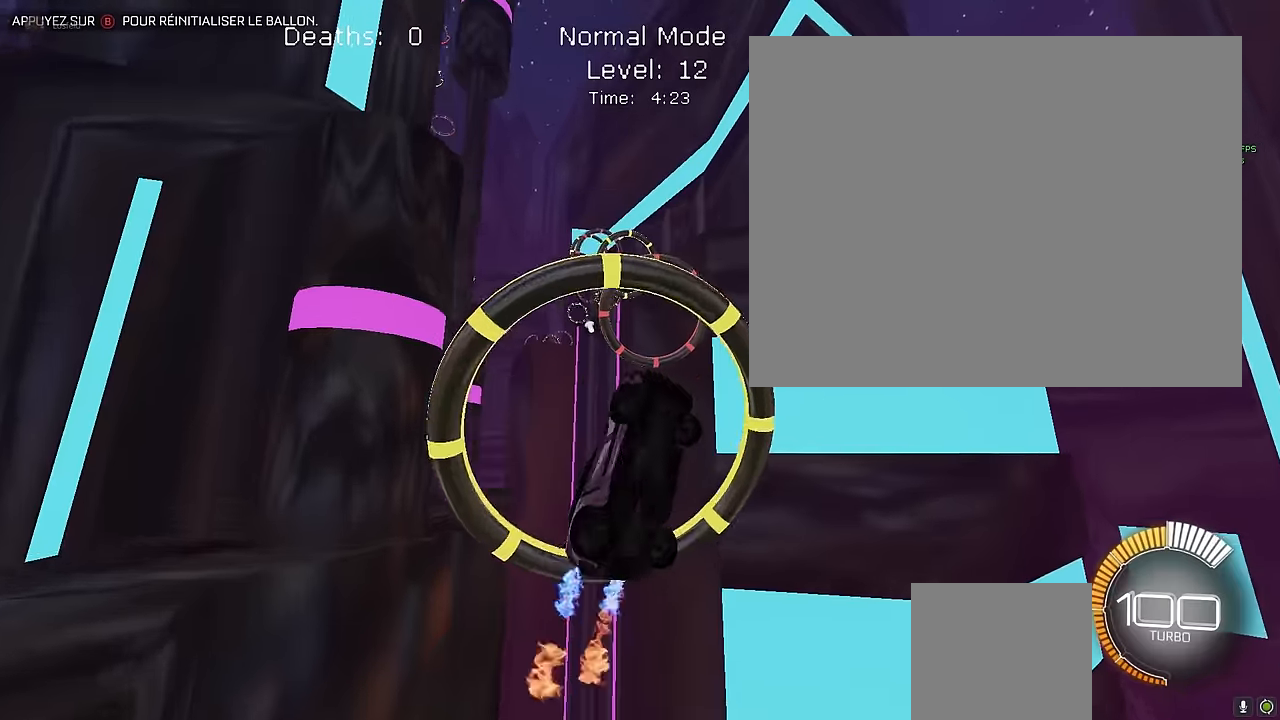
{"buttons": ["X", "L1", "R2"], "left_stick": "center", "events": [[41, "left_stick", "center"], [125, "left_stick", "up"], [333, "left_stick", "down-right"], [458, "left_stick", "center"]]}
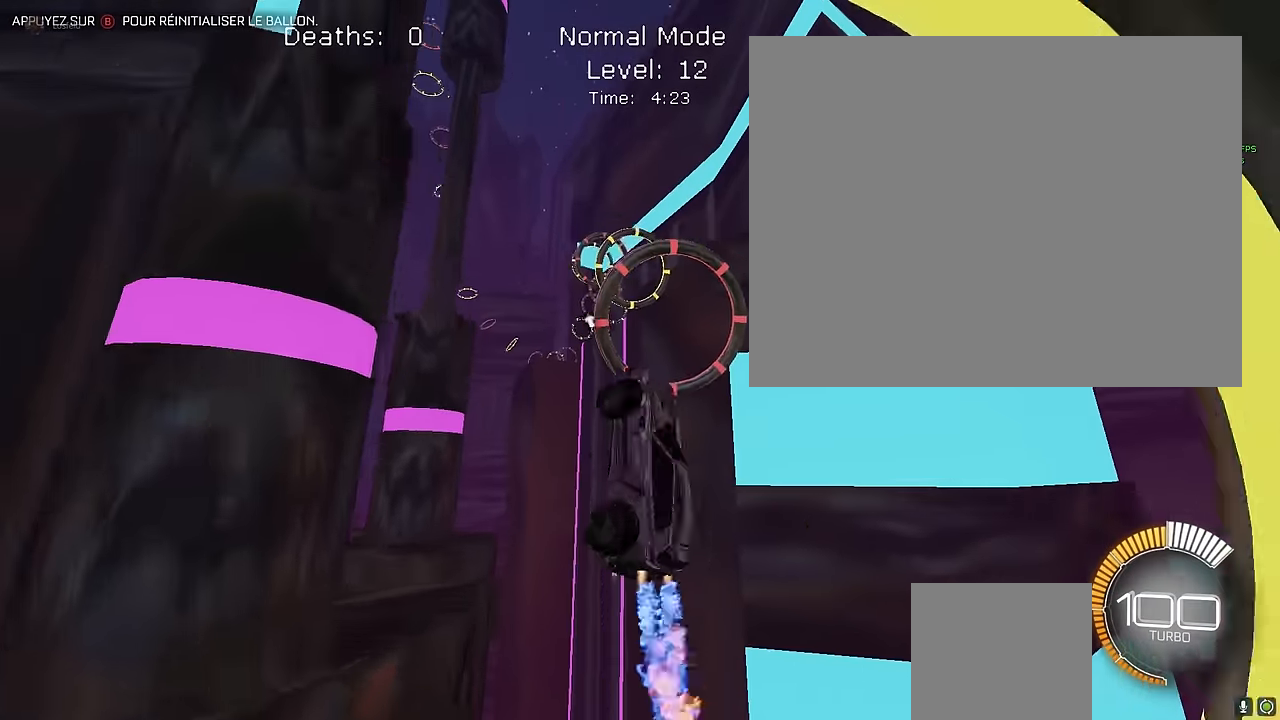
{"buttons": ["X", "L1", "R2"], "left_stick": "right", "events": [[125, "left_stick", "down-right"], [291, "left_stick", "center"], [458, "left_stick", "right"]]}
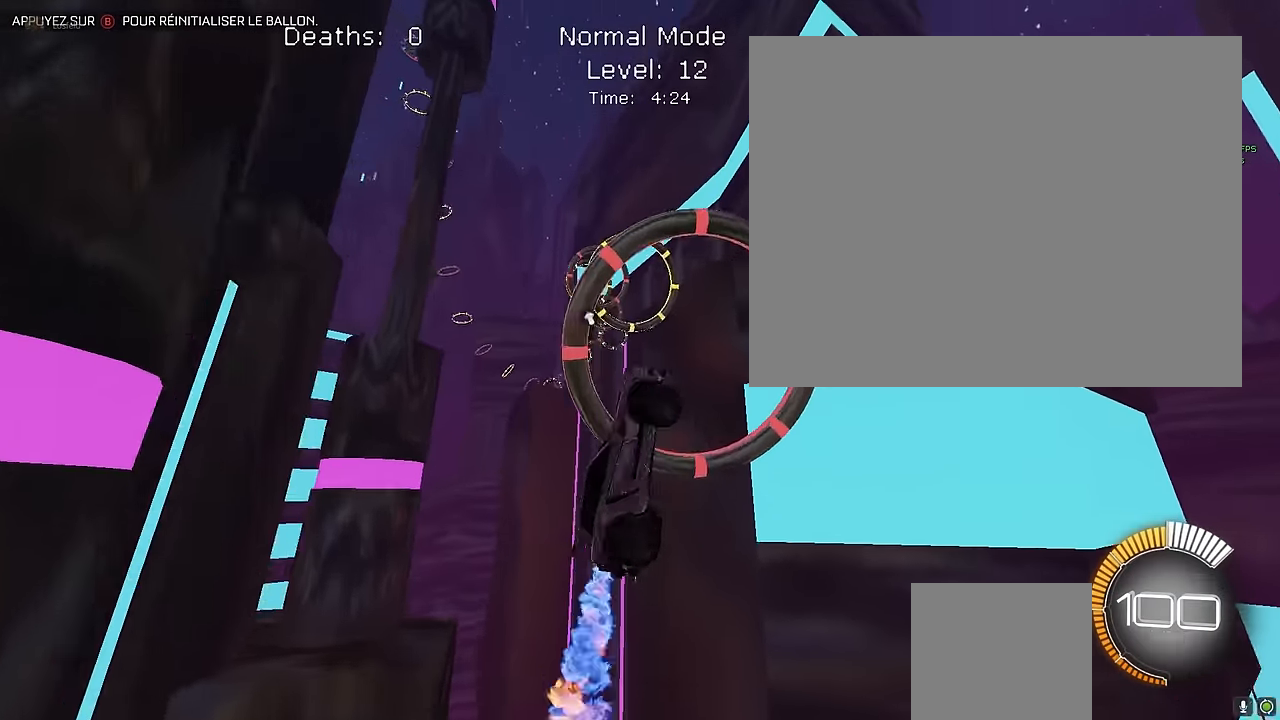
{"buttons": ["X", "L1", "R2"], "left_stick": "center", "events": [[250, "left_stick", "left"], [416, "left_stick", "right"], [500, "left_stick", "center"]]}
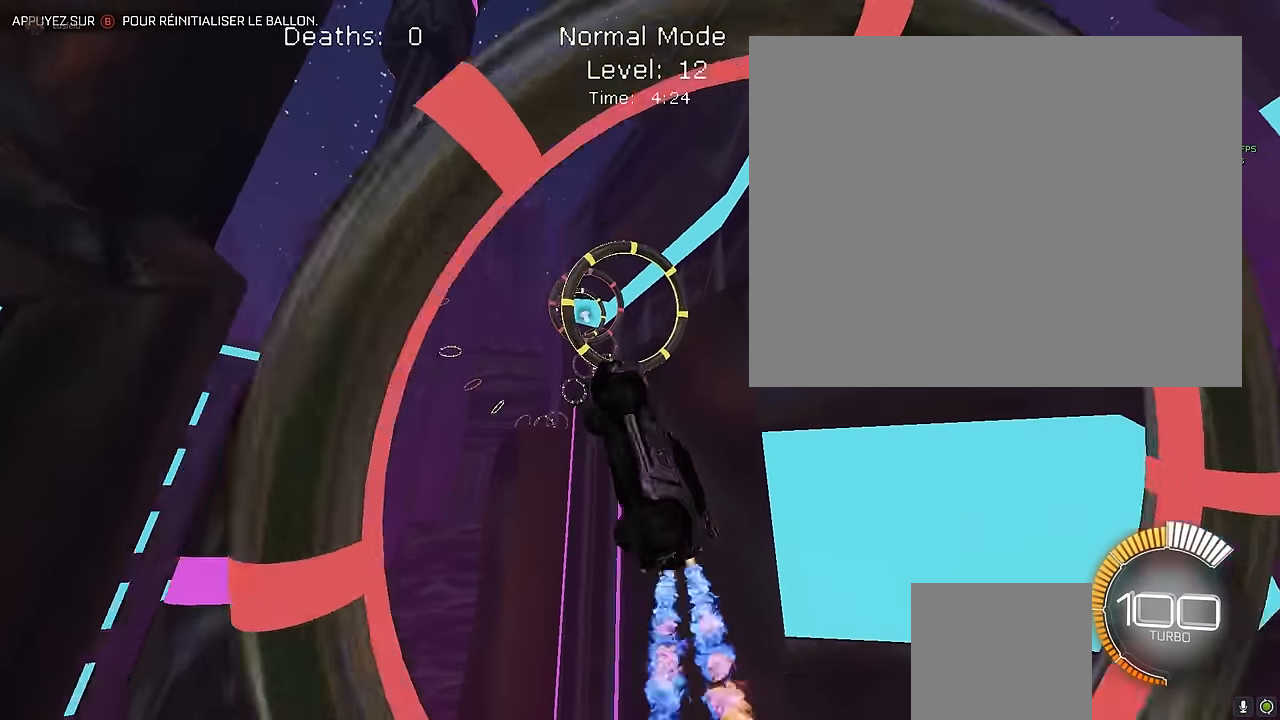
{"buttons": ["X", "L1", "R2"], "left_stick": "center", "events": [[41, "left_stick", "up-left"], [125, "left_stick", "center"], [208, "left_stick", "down-right"], [333, "left_stick", "up-left"], [458, "left_stick", "center"]]}
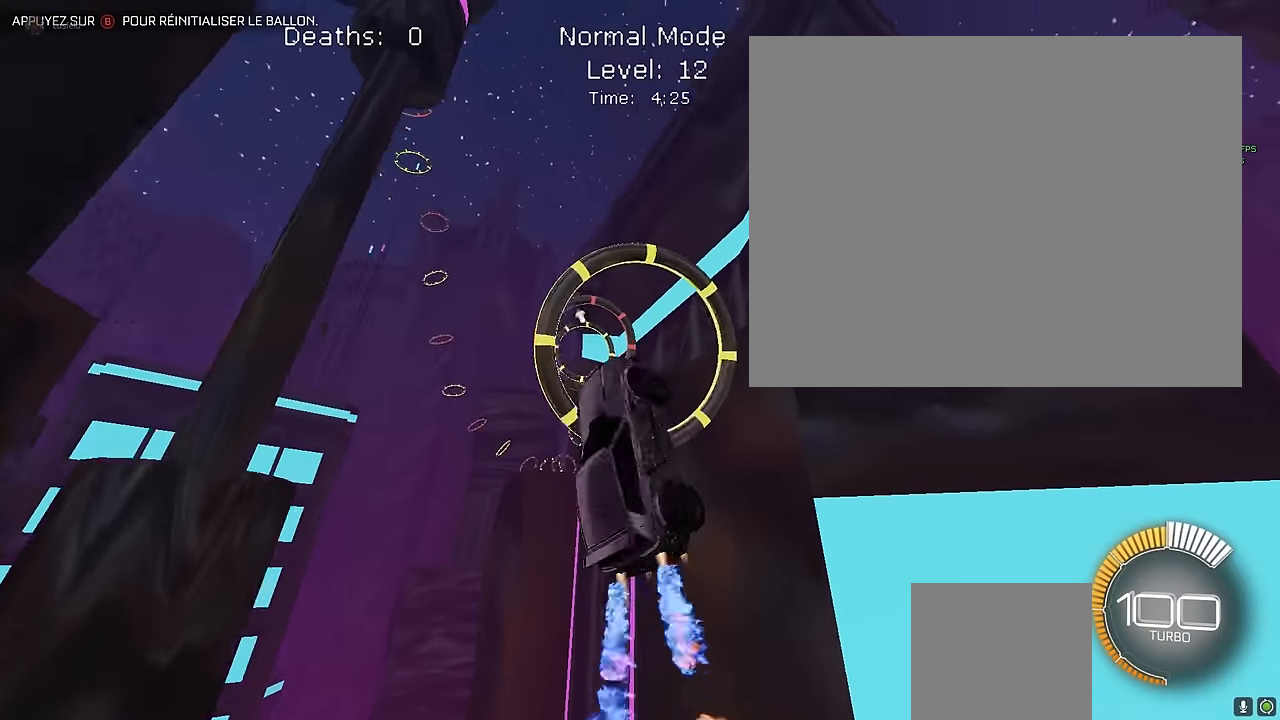
{"buttons": ["X", "L1", "R2"], "left_stick": "center", "events": [[83, "L1", "up"], [83, "left_stick", "down-right"], [166, "left_stick", "center"], [208, "L1", "down"], [333, "left_stick", "right"], [375, "L1", "up"], [458, "left_stick", "center"], [500, "L1", "down"]]}
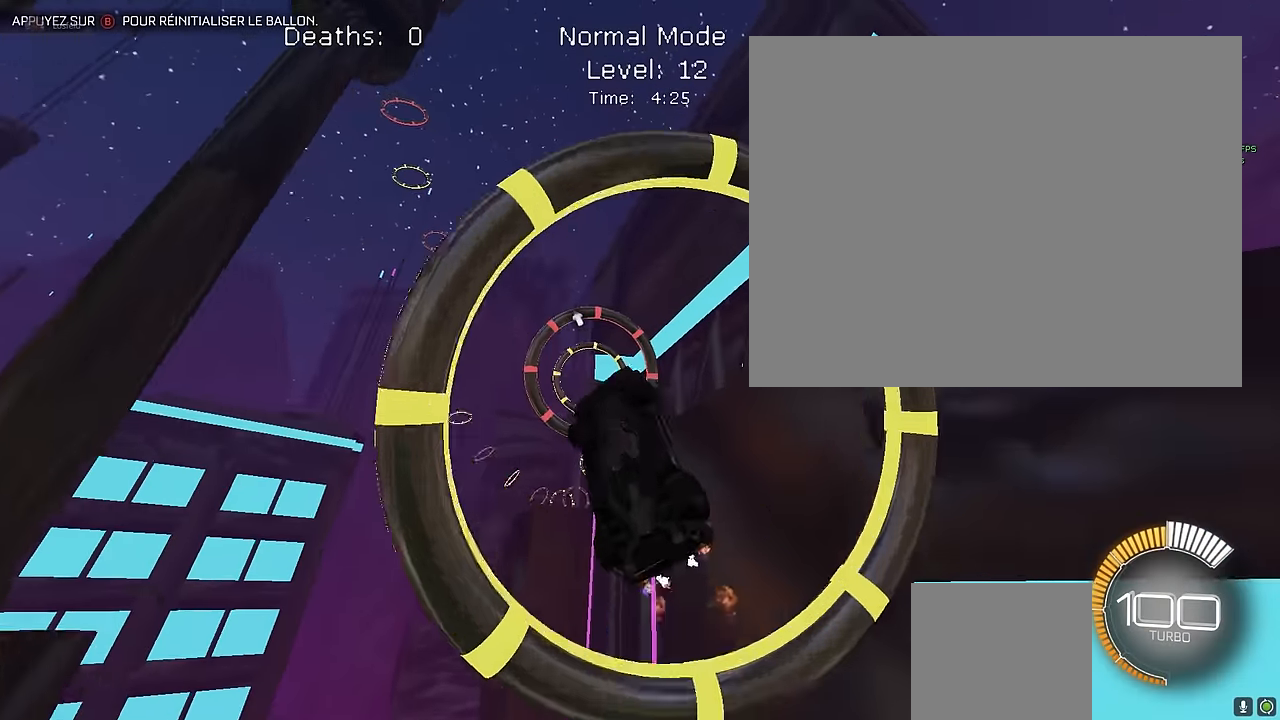
{"buttons": ["X", "R2"], "left_stick": "up-right", "events": [[166, "L1", "up"], [291, "L1", "down"], [291, "left_stick", "down-right"], [458, "L1", "up"], [500, "left_stick", "up-right"]]}
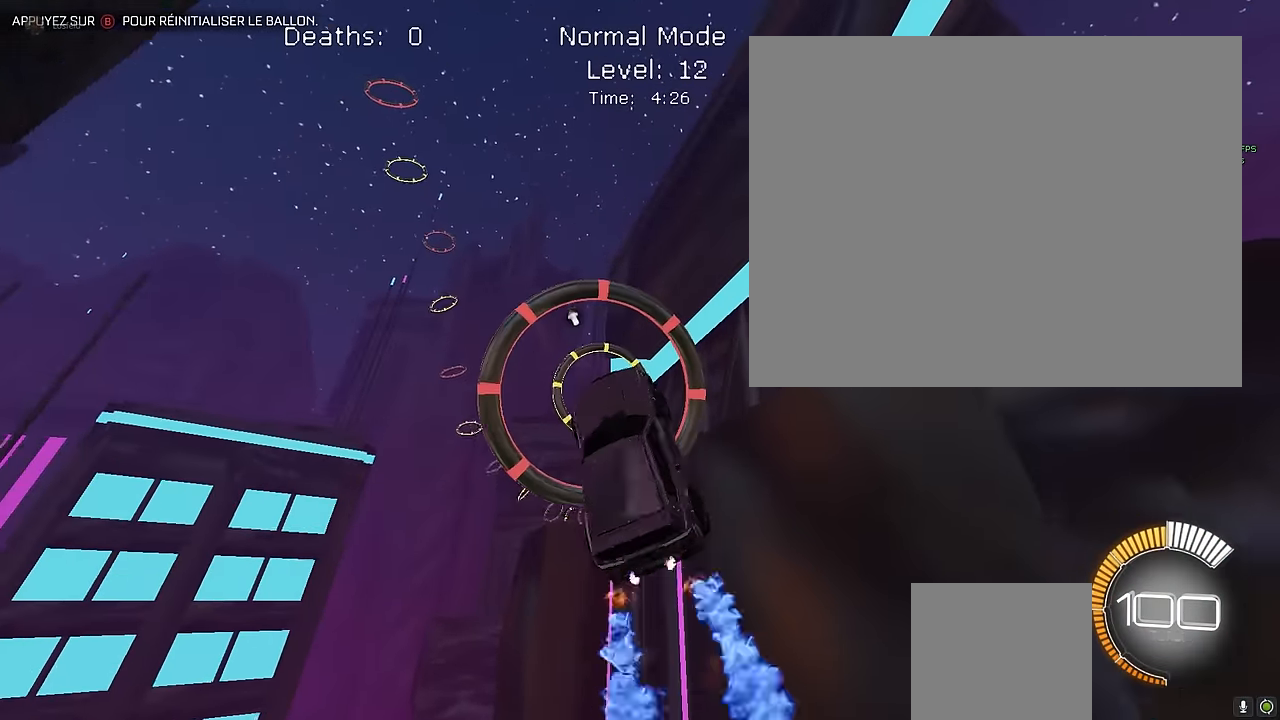
{"buttons": ["X", "R2"], "left_stick": "center", "events": [[83, "L1", "down"], [83, "left_stick", "up-left"], [250, "L1", "up"], [250, "left_stick", "center"], [375, "L1", "down"], [500, "L1", "up"]]}
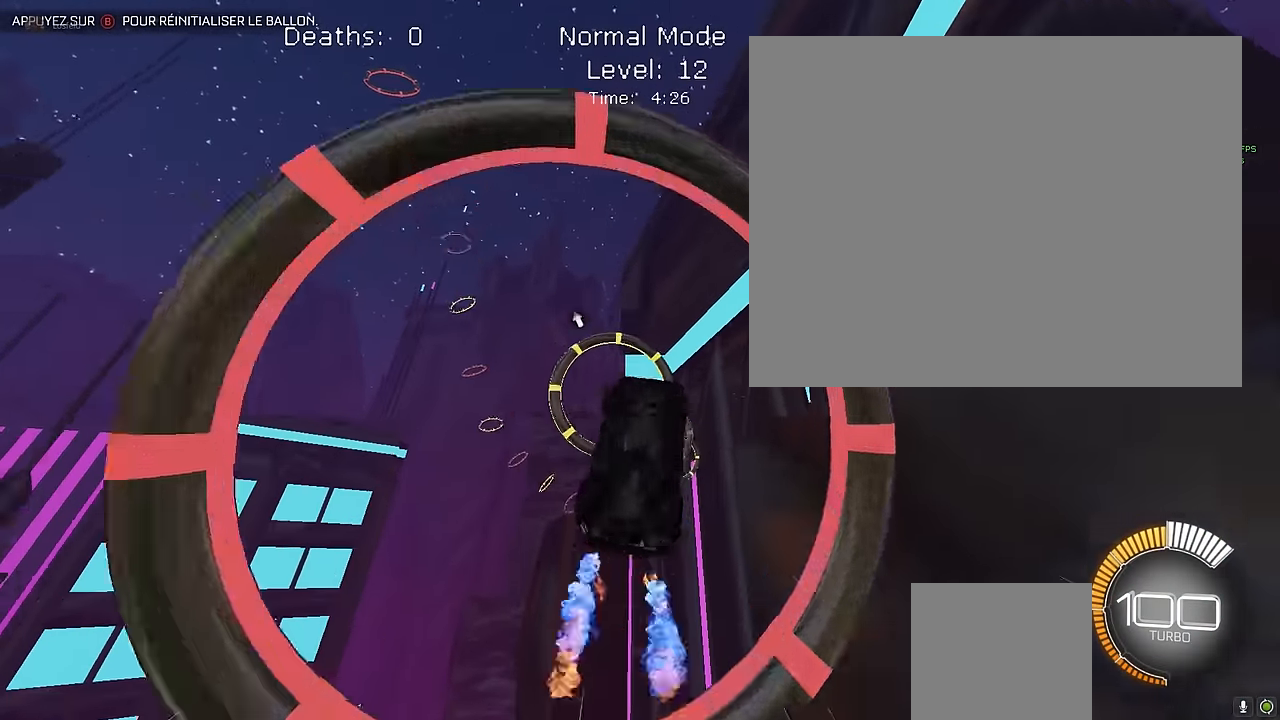
{"buttons": ["X", "R2"], "left_stick": "down-right", "events": [[125, "left_stick", "down-right"]]}
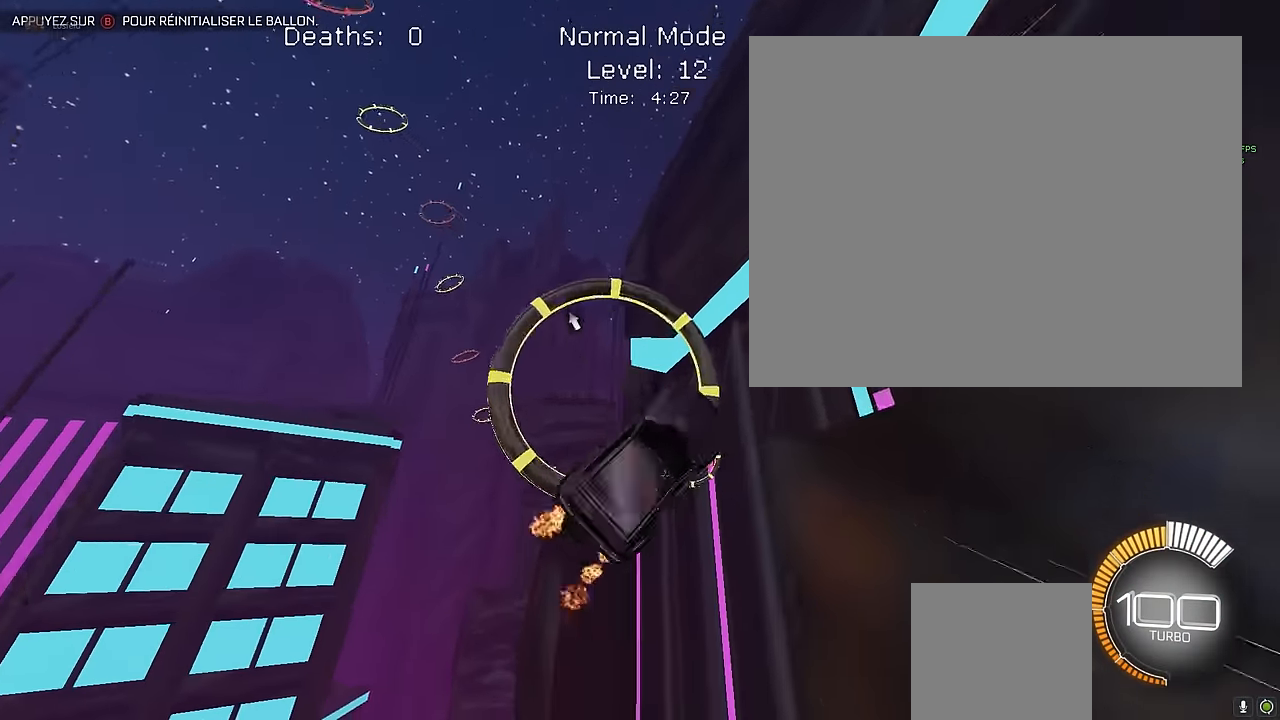
{"buttons": ["X", "R2"], "left_stick": "down-right", "events": [[83, "left_stick", "right"], [125, "L1", "down"], [208, "left_stick", "down-right"], [458, "L1", "up"]]}
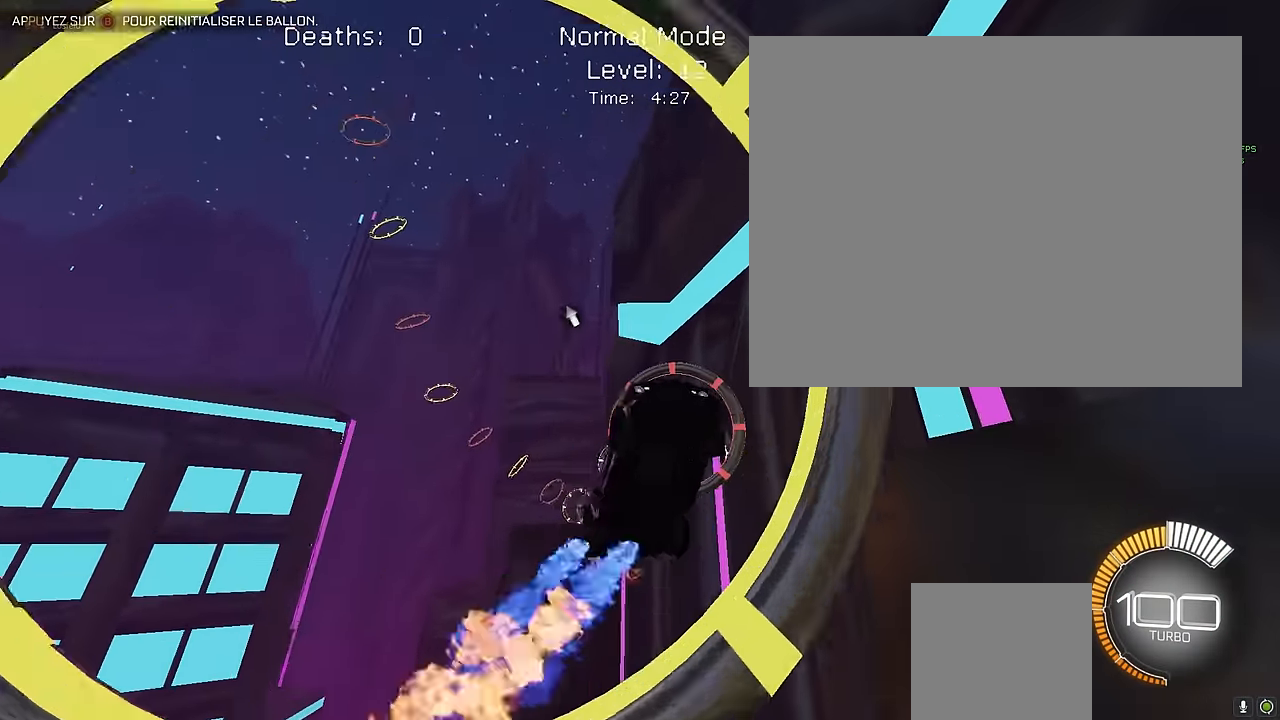
{"buttons": ["X", "R2"], "left_stick": "right", "events": [[41, "left_stick", "center"], [250, "L1", "down"], [250, "left_stick", "right"], [375, "L1", "up"]]}
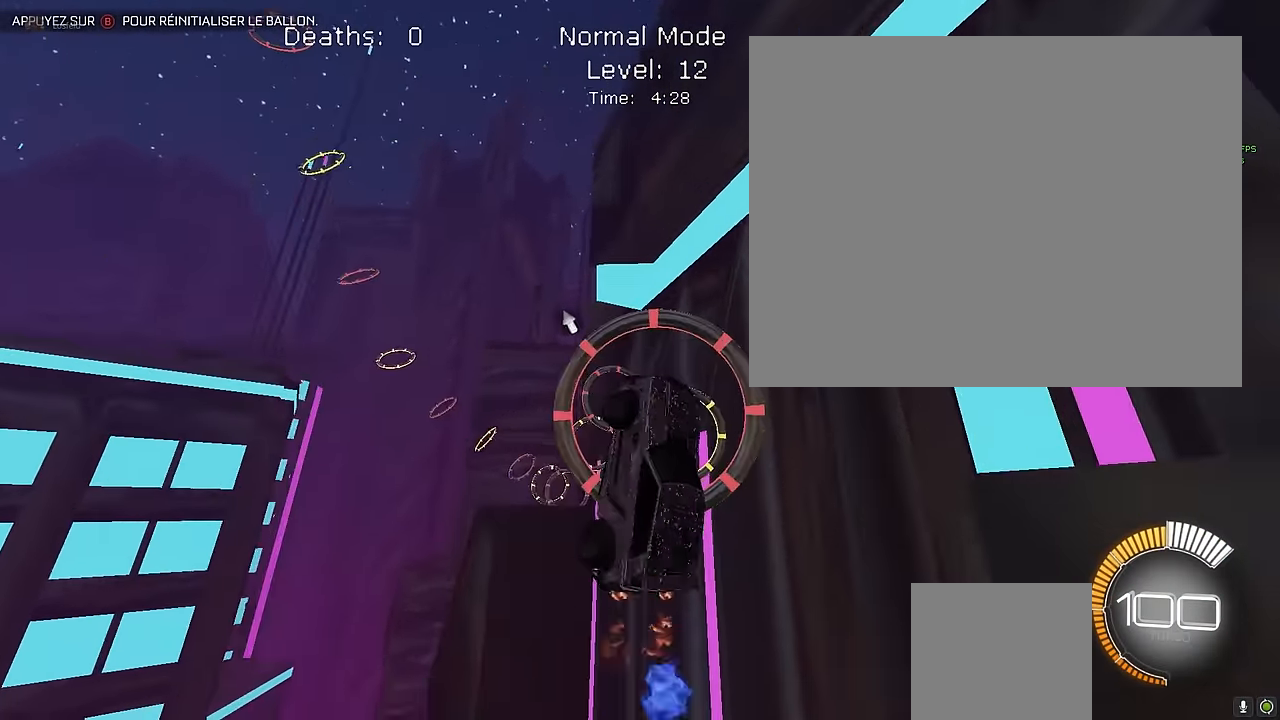
{"buttons": ["X", "L1", "R2"], "left_stick": "down-right", "events": [[41, "left_stick", "center"], [125, "L1", "down"], [250, "left_stick", "right"], [291, "L1", "up"], [375, "L1", "down"], [375, "left_stick", "down-right"]]}
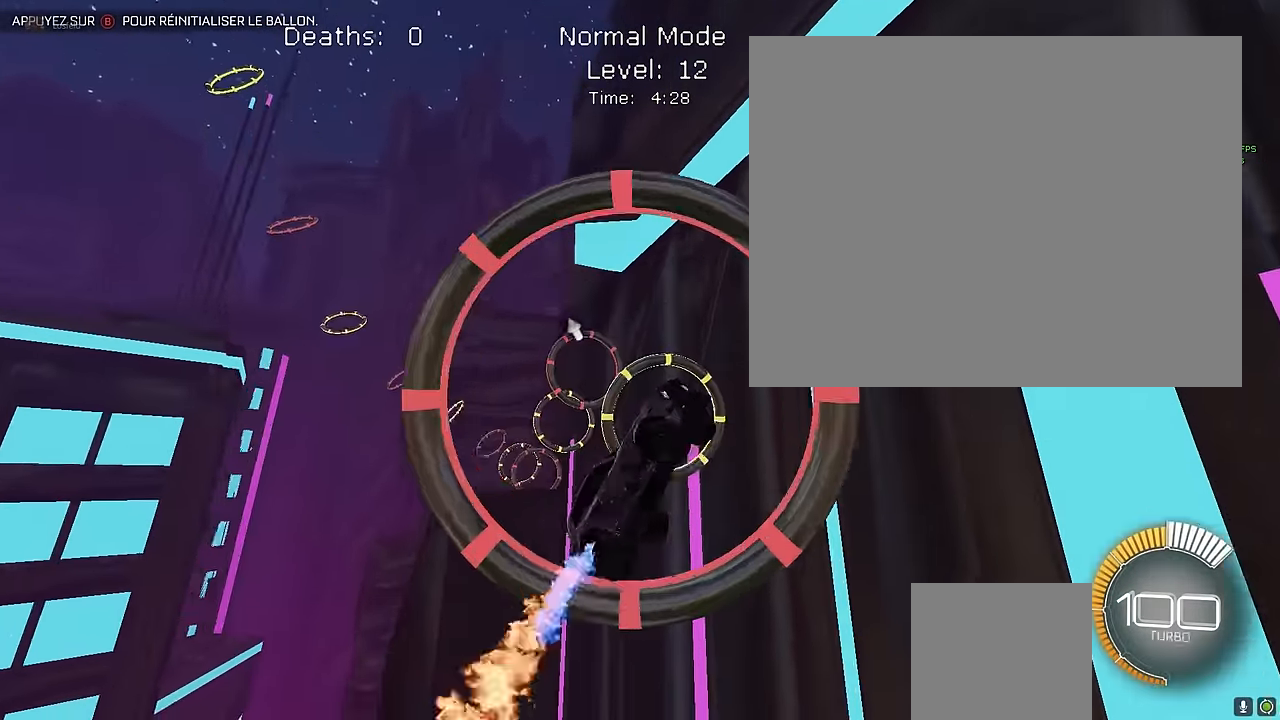
{"buttons": ["X", "L1", "R2"], "left_stick": "up-left", "events": [[41, "L1", "up"], [83, "left_stick", "center"], [208, "L1", "down"], [458, "left_stick", "up-left"]]}
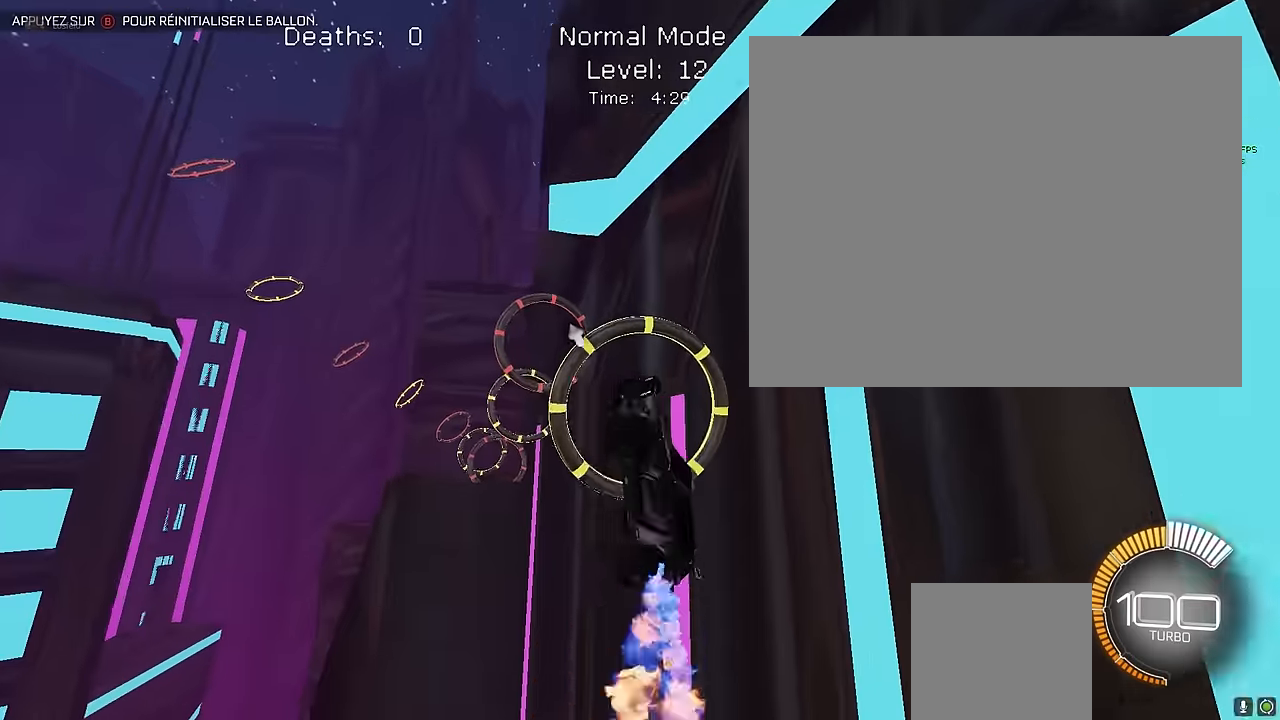
{"buttons": ["X", "L1", "R2"], "left_stick": "down-right", "events": [[166, "left_stick", "center"], [208, "L1", "up"], [416, "L1", "down"], [500, "left_stick", "down-right"]]}
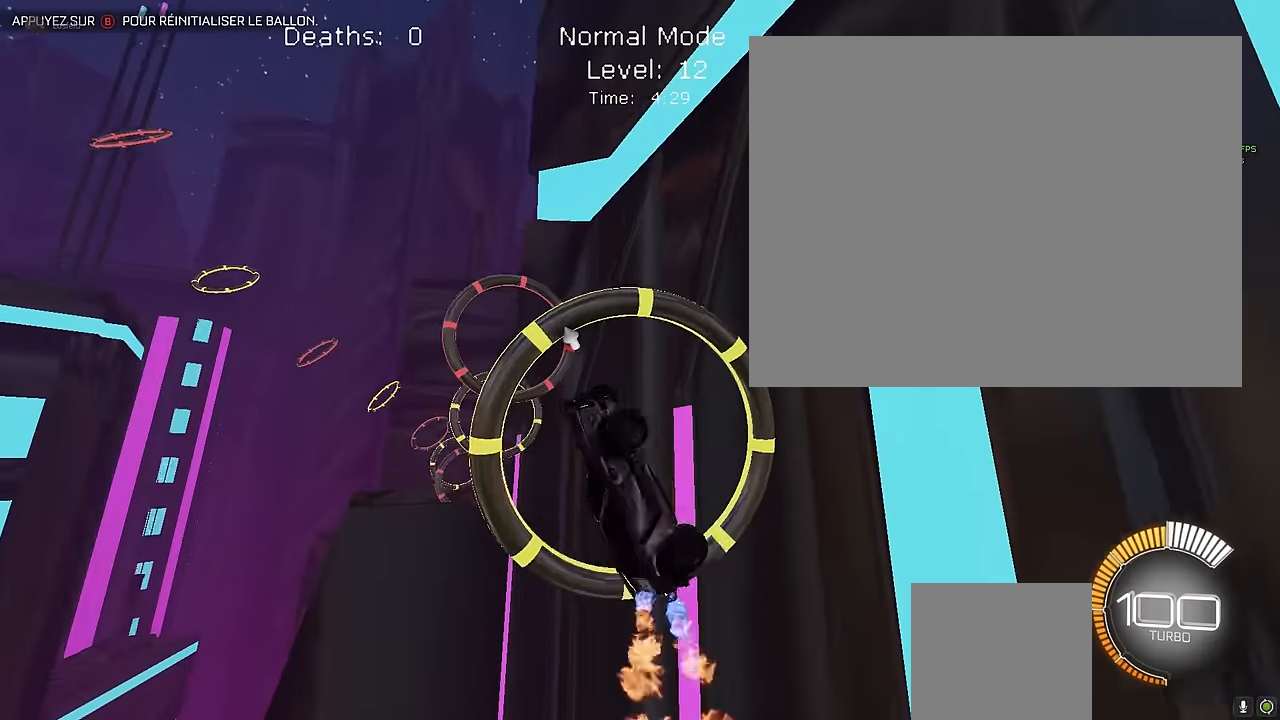
{"buttons": ["X", "L1", "R2"], "left_stick": "down-right", "events": [[208, "left_stick", "center"], [375, "left_stick", "down"], [458, "left_stick", "down-right"]]}
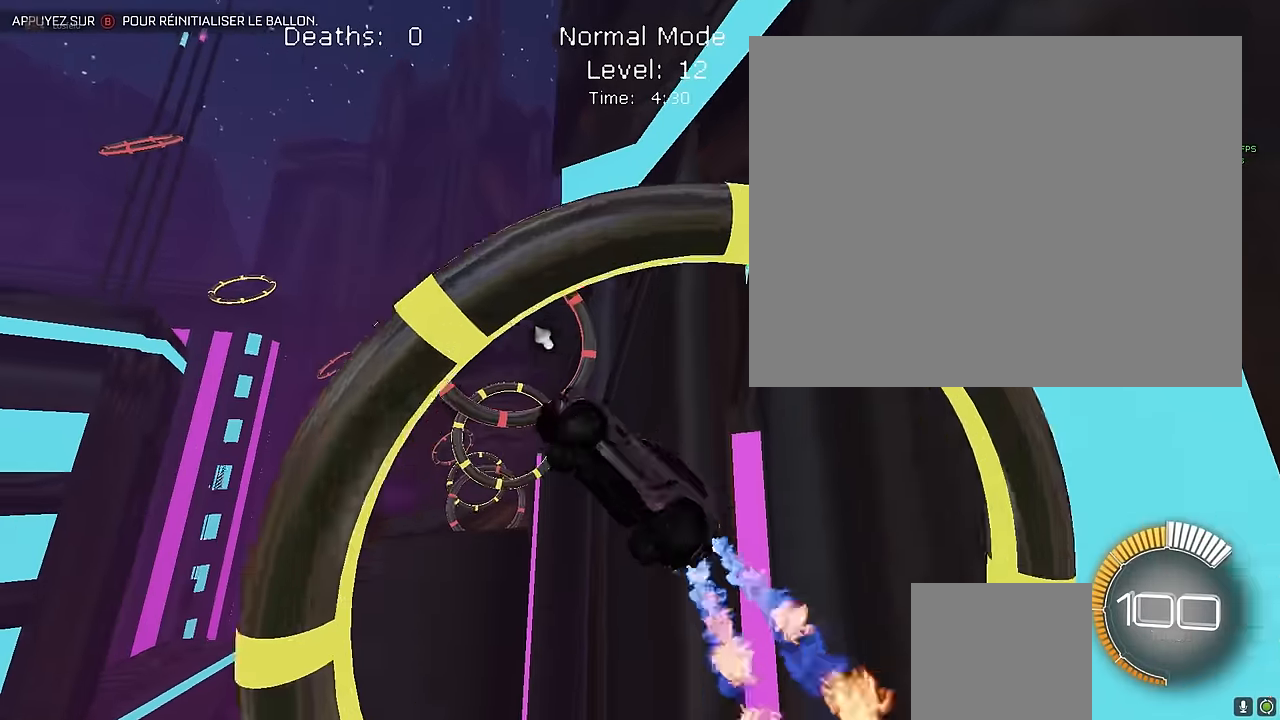
{"buttons": ["X", "R2"], "left_stick": "down", "events": [[166, "left_stick", "right"], [291, "left_stick", "center"], [333, "L1", "up"], [375, "left_stick", "left"], [500, "left_stick", "down"]]}
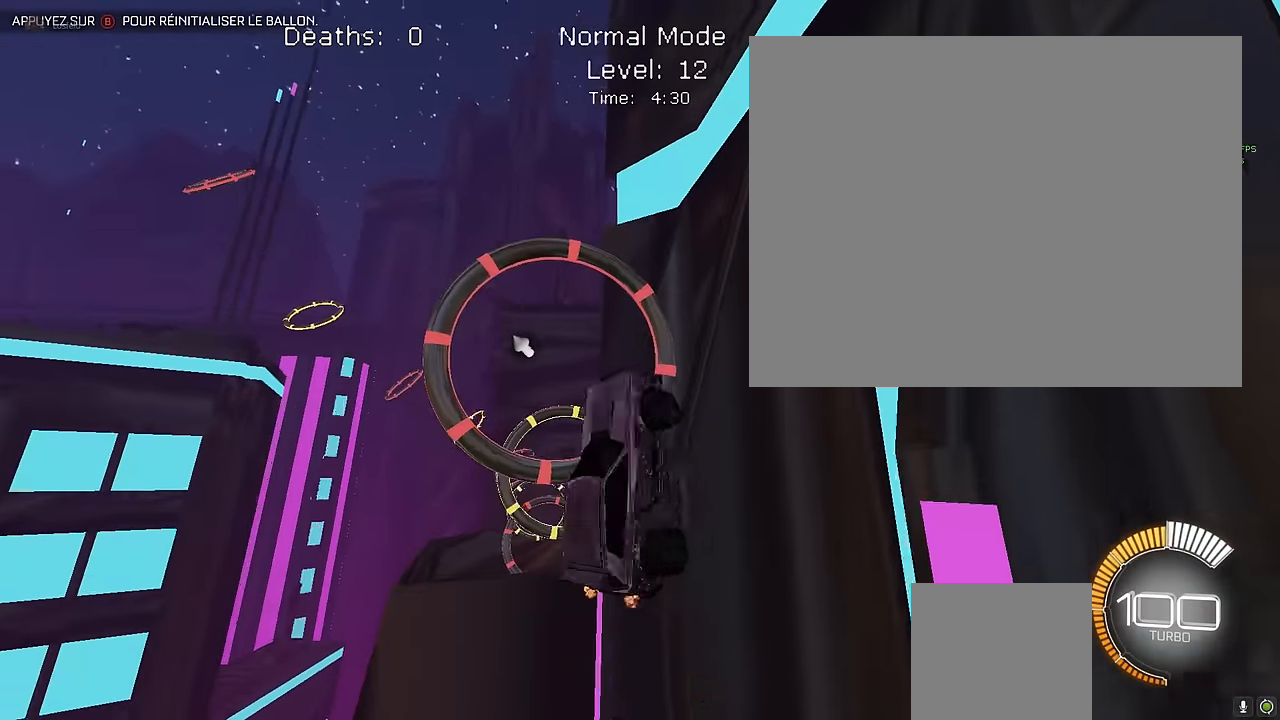
{"buttons": ["X", "L1", "R2"], "left_stick": "down-right", "events": [[291, "left_stick", "down-right"], [333, "L1", "down"]]}
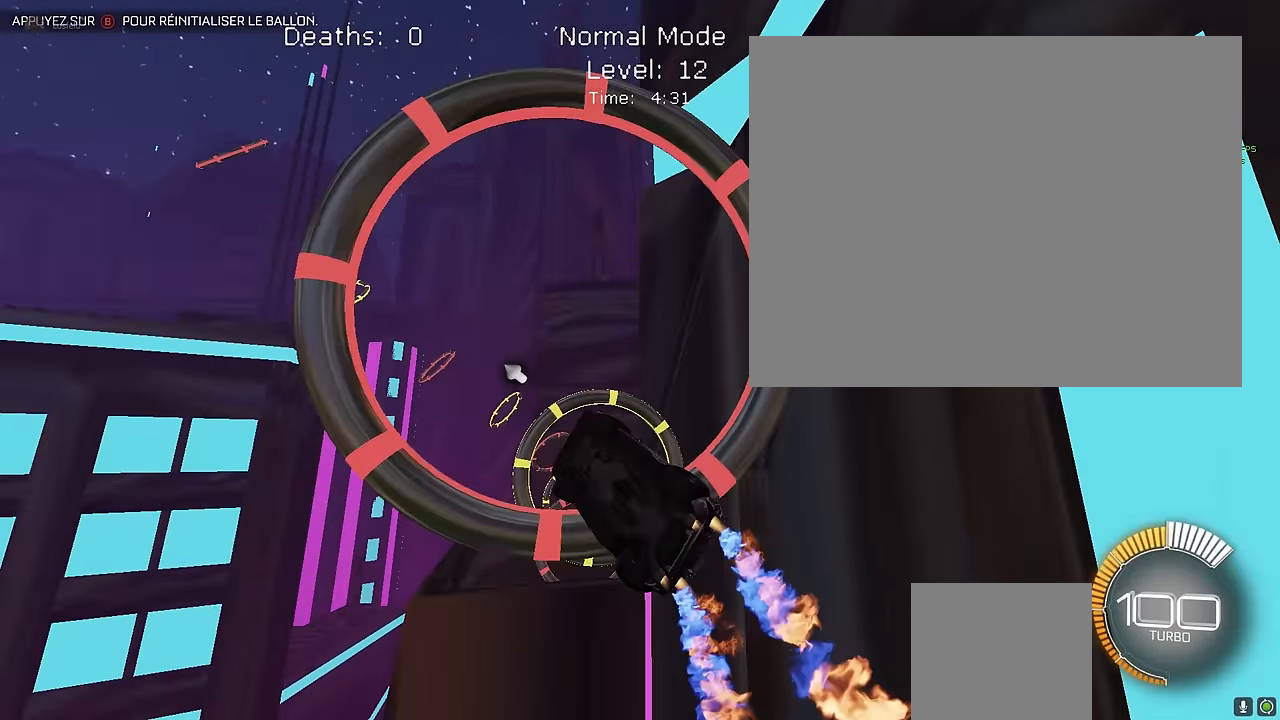
{"buttons": ["X", "R2"], "left_stick": "right", "events": [[83, "left_stick", "center"], [208, "L1", "up"], [291, "left_stick", "right"]]}
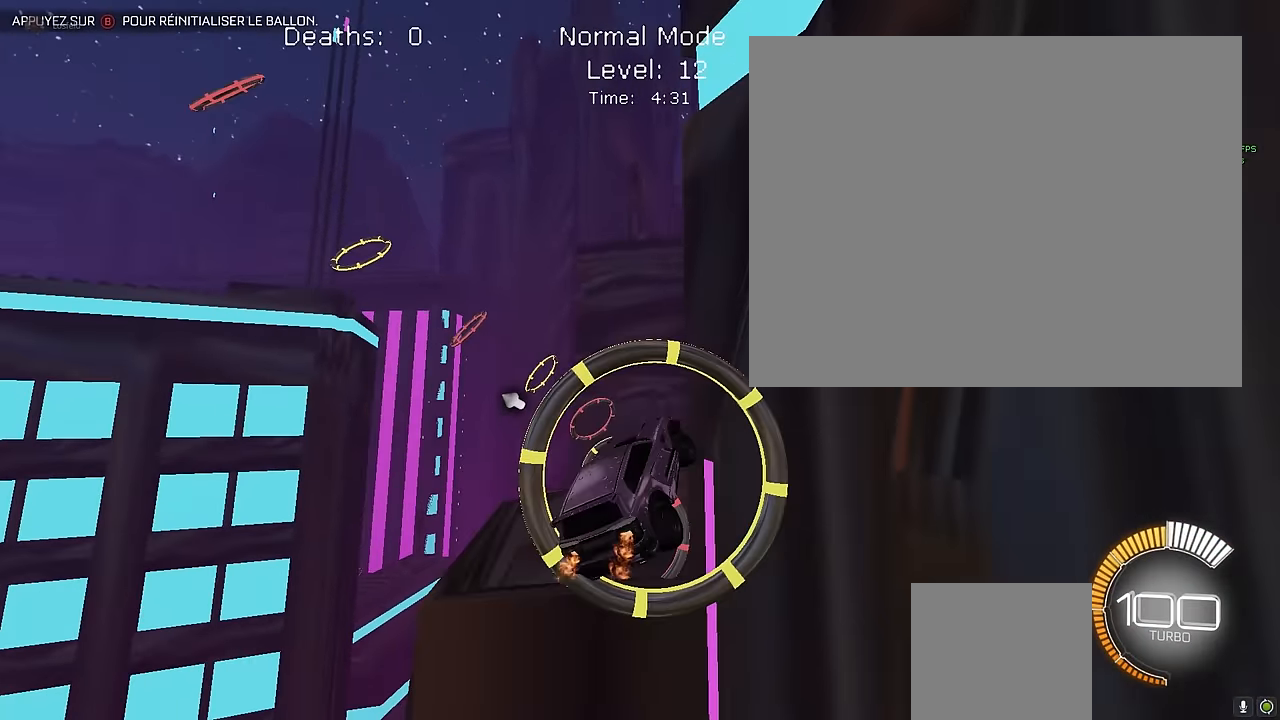
{"buttons": ["X", "R2"], "left_stick": "left", "events": [[41, "left_stick", "up"], [125, "left_stick", "up-left"], [291, "left_stick", "center"], [500, "left_stick", "left"]]}
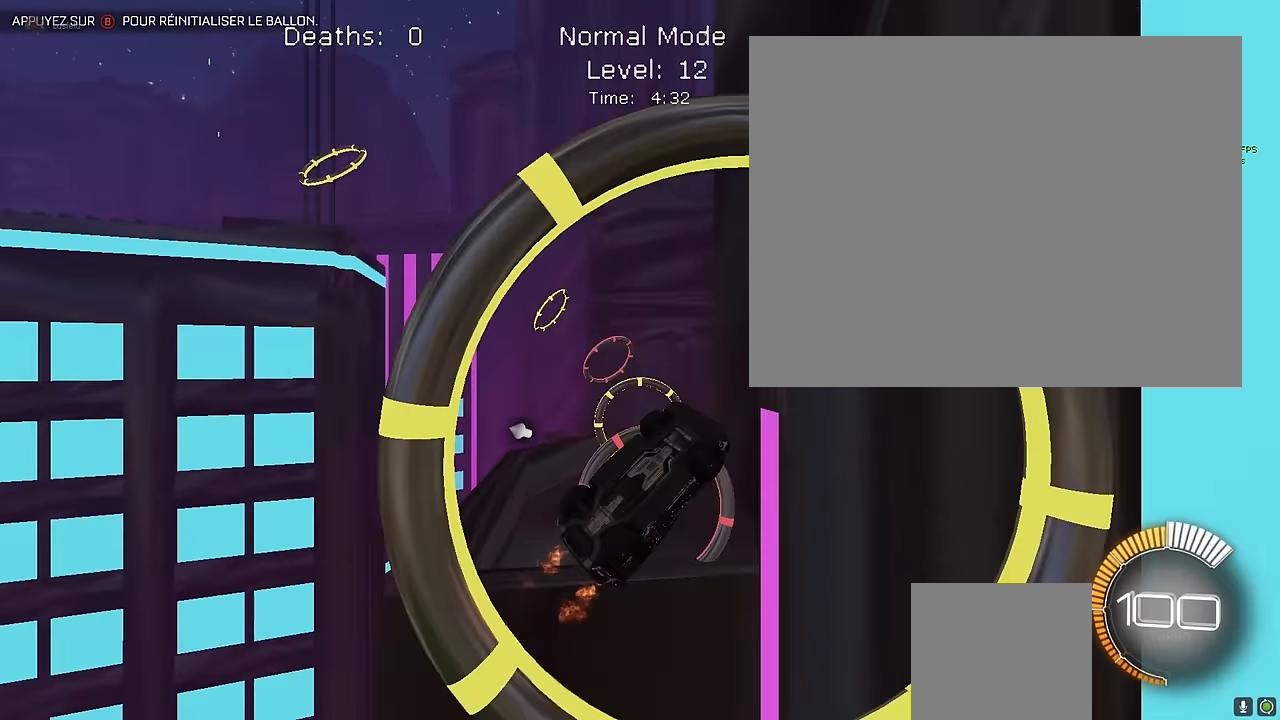
{"buttons": ["X", "L1", "R2"], "left_stick": "down", "events": [[208, "left_stick", "down"], [291, "L1", "down"]]}
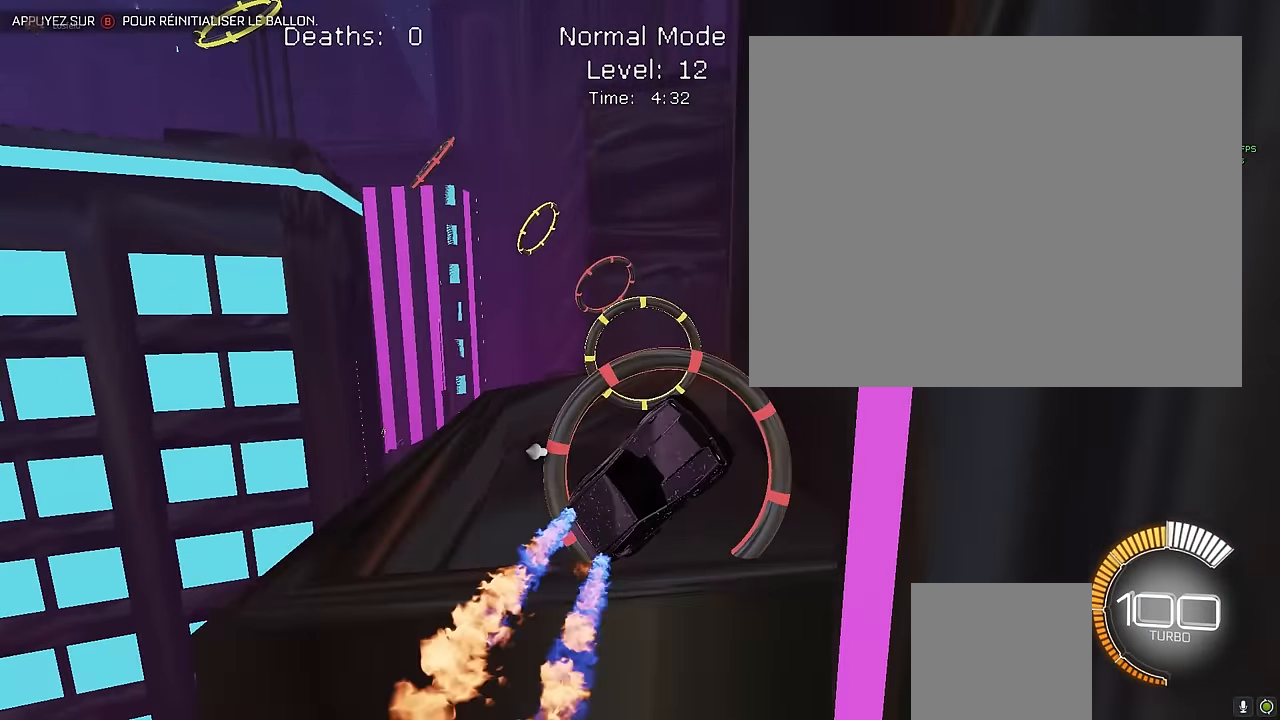
{"buttons": ["X", "L1", "R2"], "left_stick": "down", "events": [[333, "left_stick", "up"], [500, "left_stick", "down"]]}
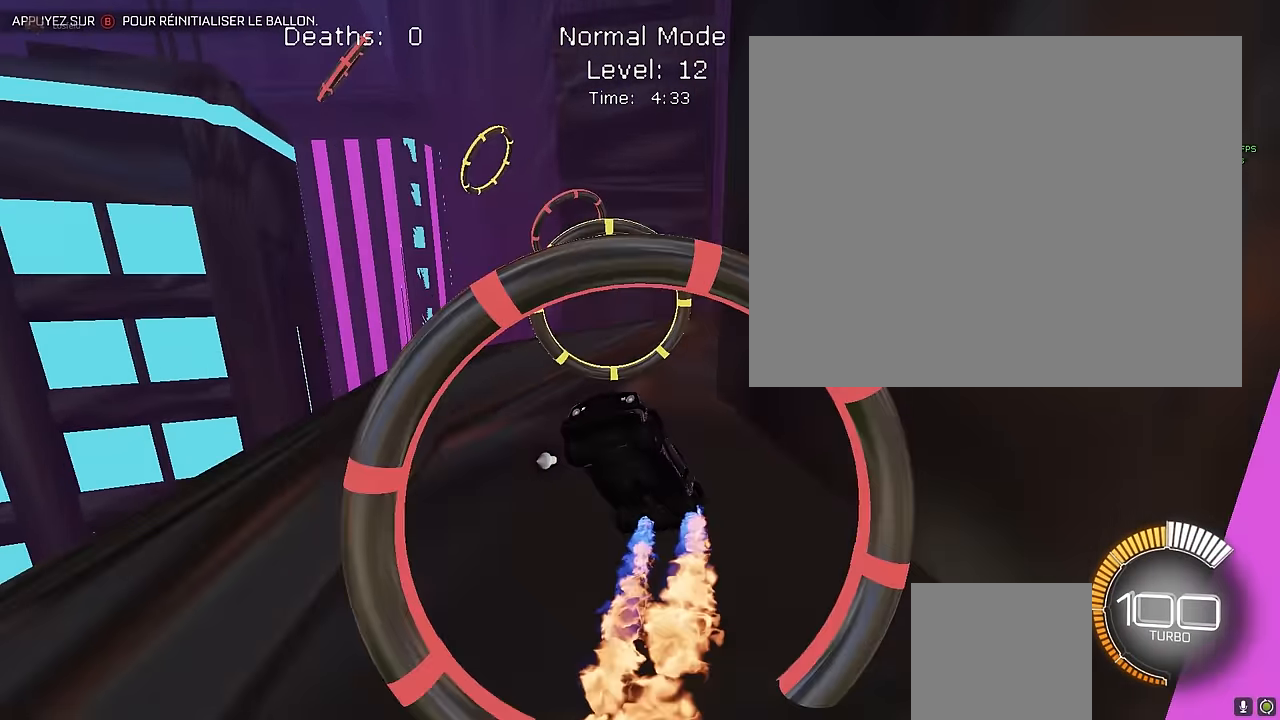
{"buttons": ["X", "L1", "R2"], "left_stick": "down", "events": [[41, "left_stick", "down-right"], [291, "left_stick", "up-right"], [416, "left_stick", "down"]]}
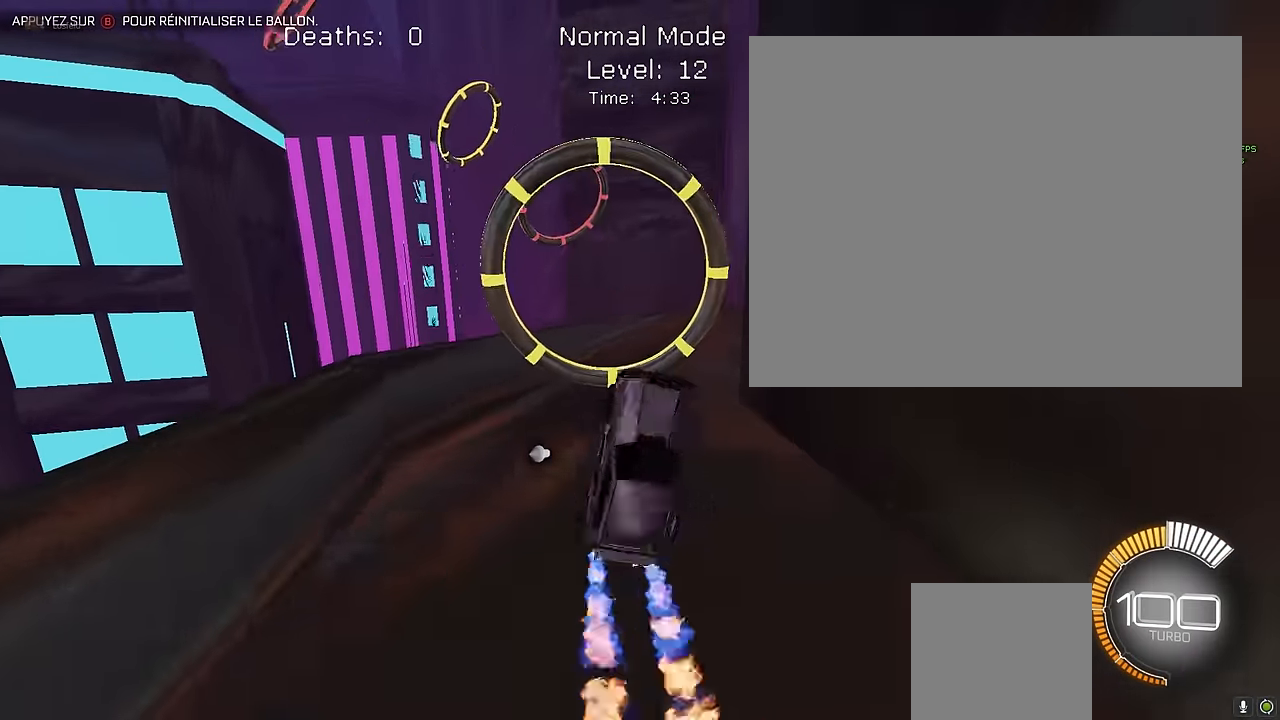
{"buttons": ["X", "L1", "R2"], "left_stick": "left", "events": [[41, "left_stick", "left"], [208, "left_stick", "up"], [291, "left_stick", "right"], [375, "left_stick", "down"], [458, "left_stick", "left"]]}
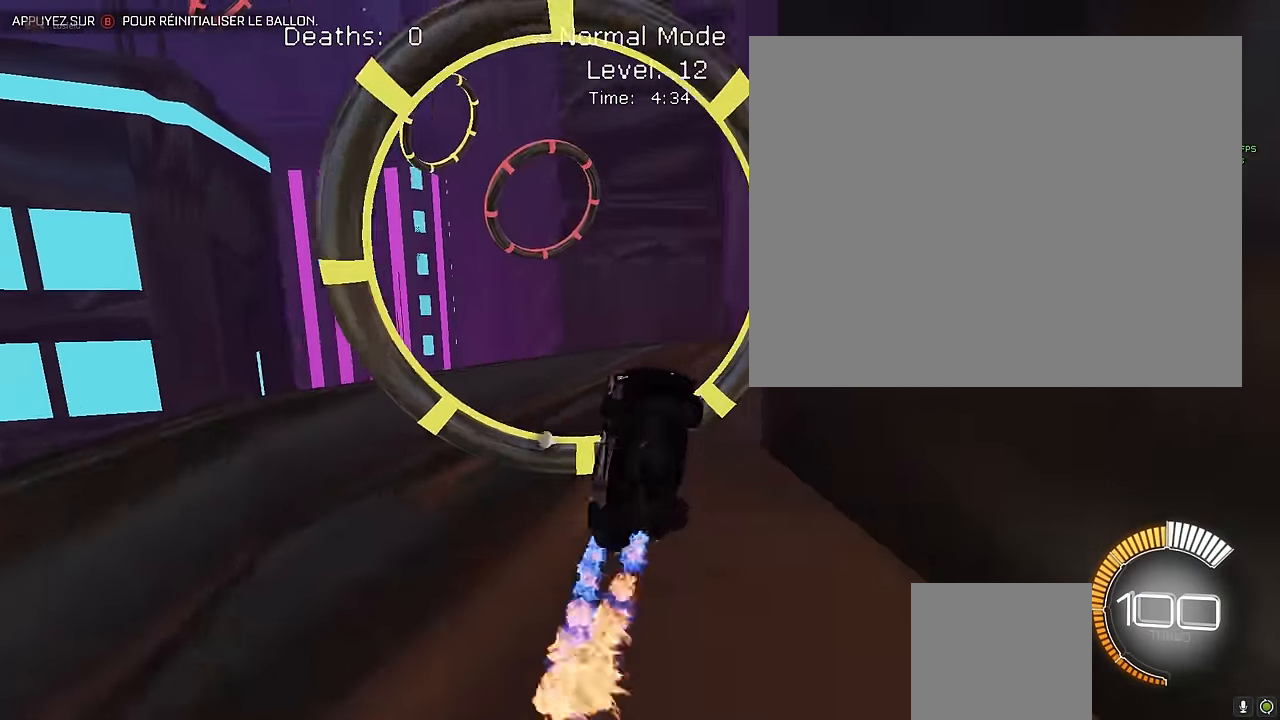
{"buttons": ["X", "L1", "R2"], "left_stick": "down-right", "events": [[41, "left_stick", "up"], [291, "left_stick", "left"], [458, "left_stick", "down-right"]]}
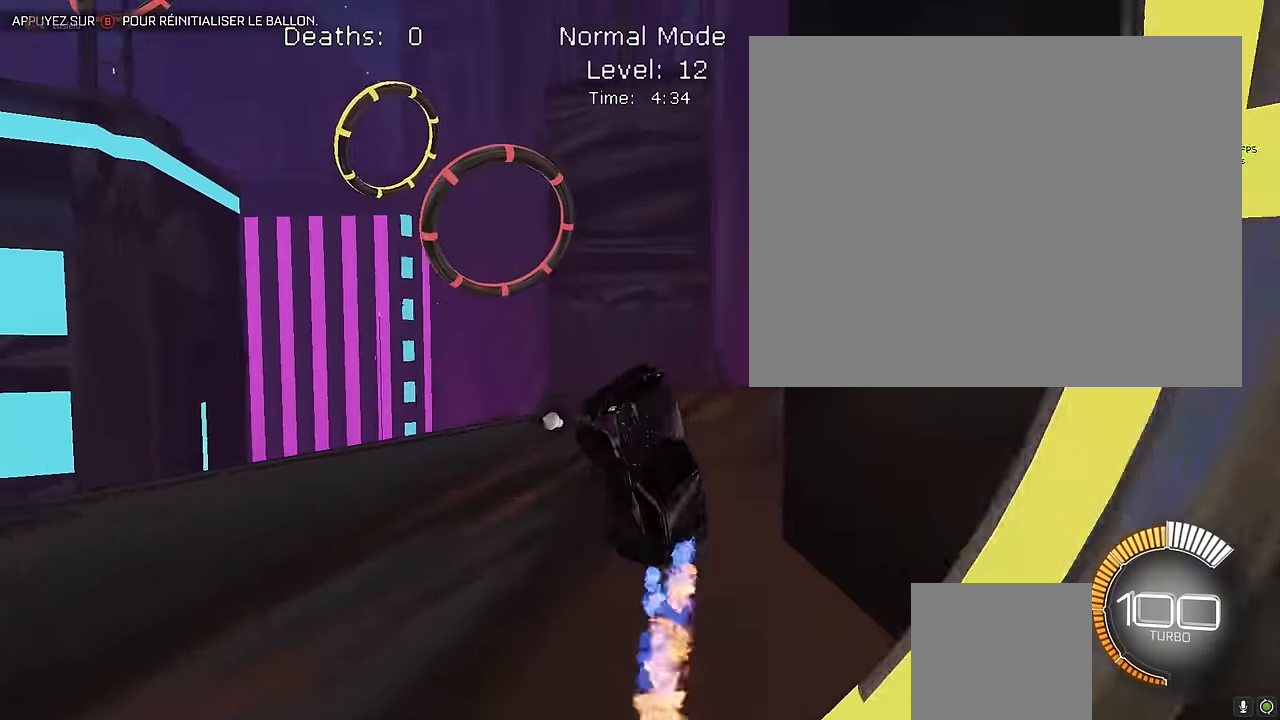
{"buttons": ["X", "L1", "R2"], "left_stick": "down-right", "events": [[208, "left_stick", "down-left"], [333, "left_stick", "up-left"], [416, "left_stick", "right"], [500, "left_stick", "down-right"]]}